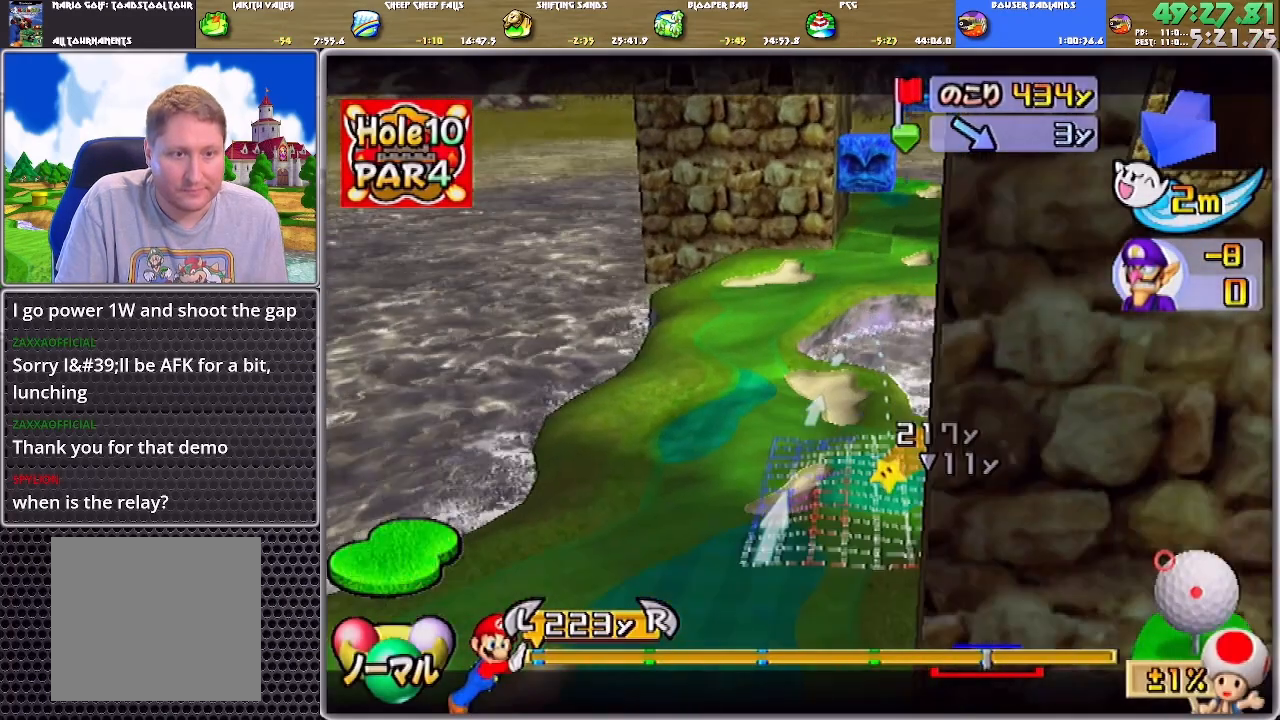
Gameplay with a controller (Nintendo layout); each line is a JSON object with the inputs held at the frame after it. "events" lists button and stick changes between this image and that frame as [ms after this image, input, new state], when the widget could be followed in between. Not read: L2 L3 R2 R3 SELECT START Z.
{"buttons": [], "left_stick": "up-left", "right_stick": "center", "events": [[34, "left_stick", "center"], [201, "A", "down"], [267, "A", "up"], [301, "A", "down"], [367, "A", "up"], [367, "left_stick", "up-left"]]}
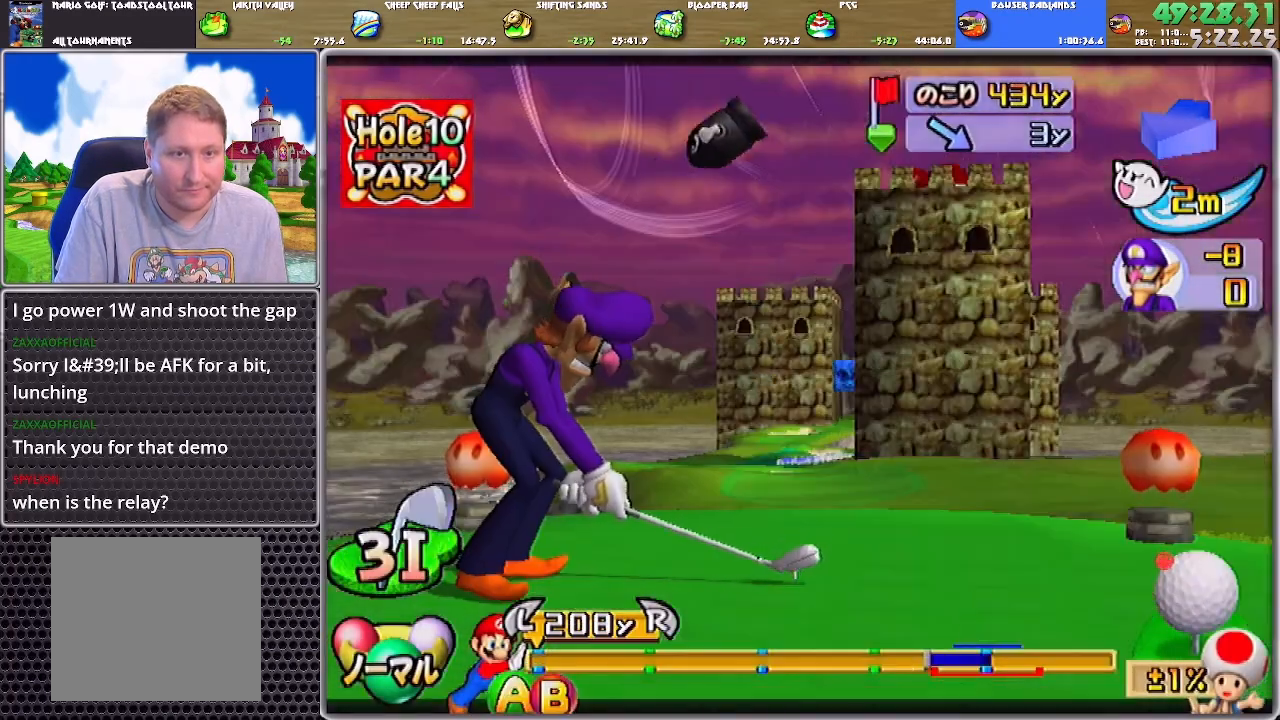
{"buttons": [], "left_stick": "up-left", "right_stick": "center", "events": []}
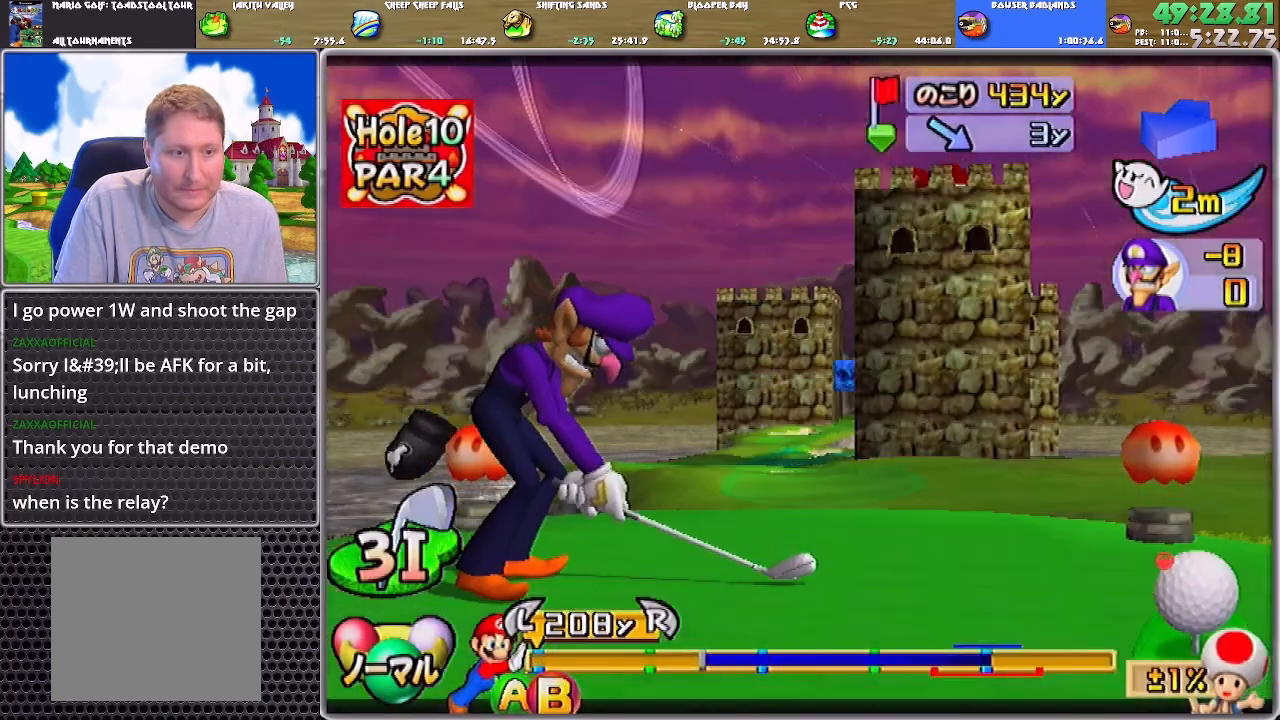
{"buttons": [], "left_stick": "up-left", "right_stick": "center", "events": [[301, "B", "down"], [468, "B", "up"]]}
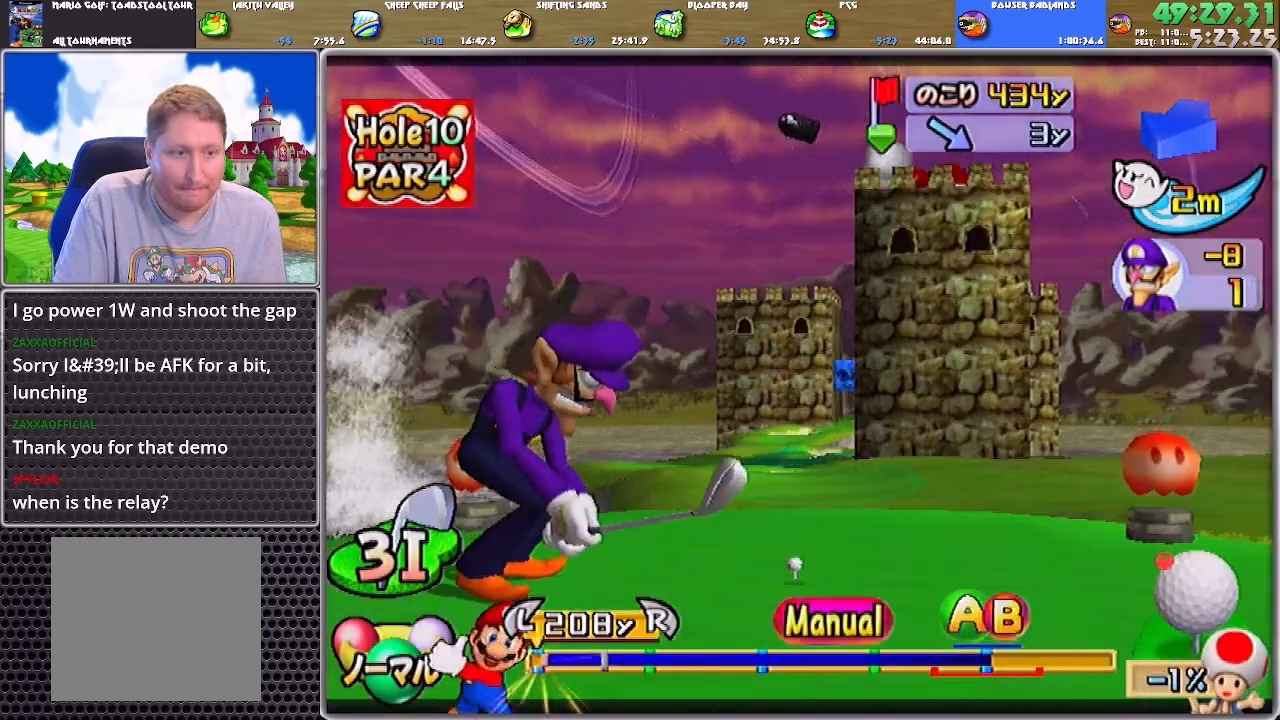
{"buttons": [], "left_stick": "up-left", "right_stick": "center", "events": []}
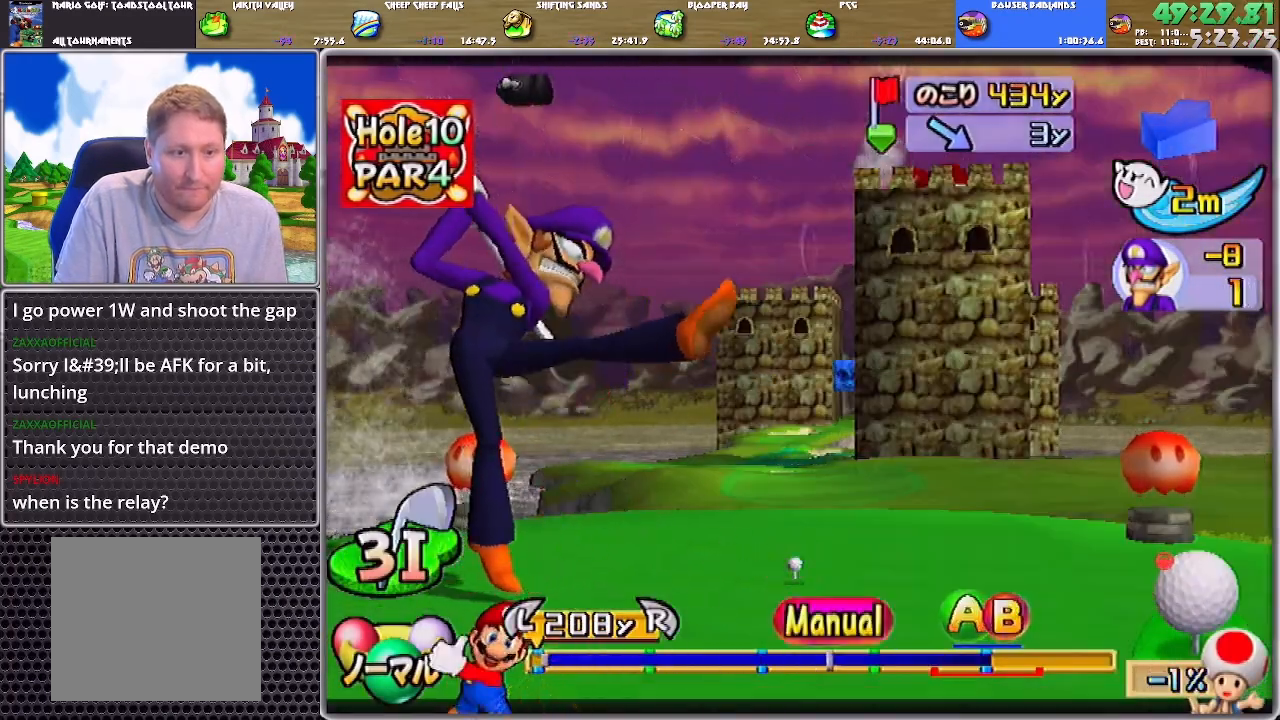
{"buttons": ["A", "B"], "left_stick": "up-left", "right_stick": "center", "events": [[301, "A", "down"], [367, "B", "down"]]}
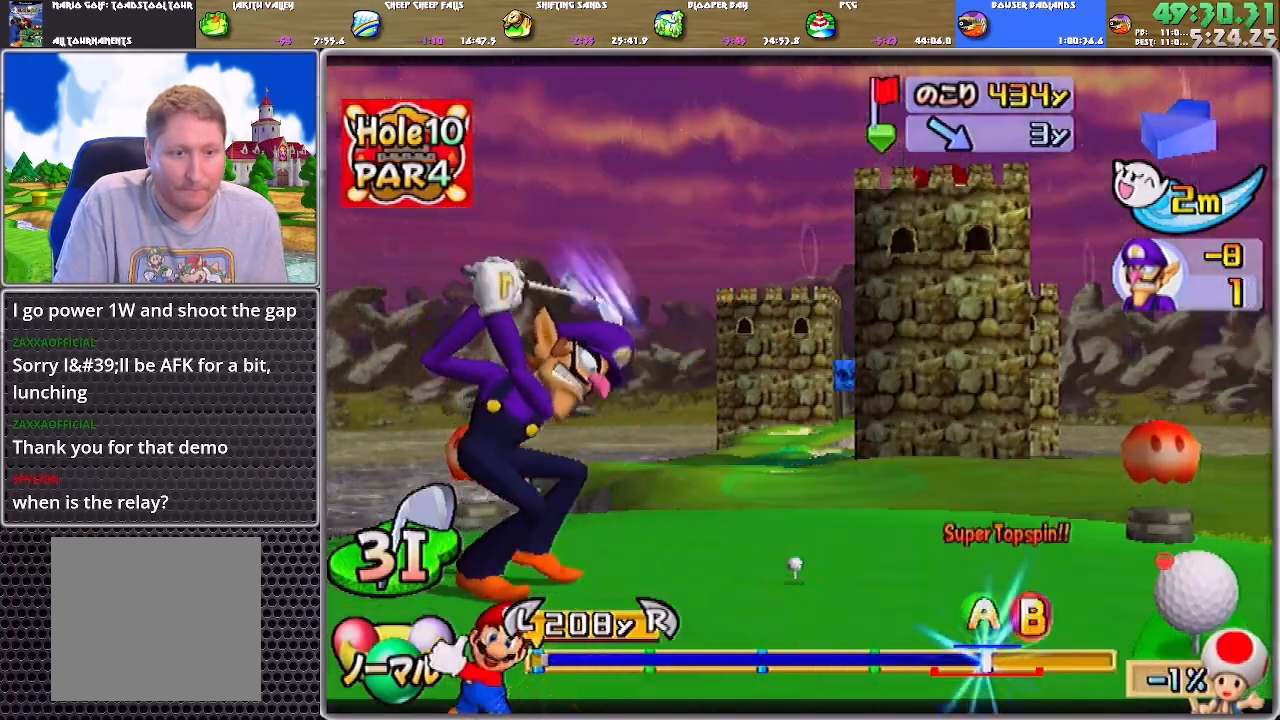
{"buttons": [], "left_stick": "up-left", "right_stick": "center", "events": [[33, "A", "up"], [67, "B", "up"]]}
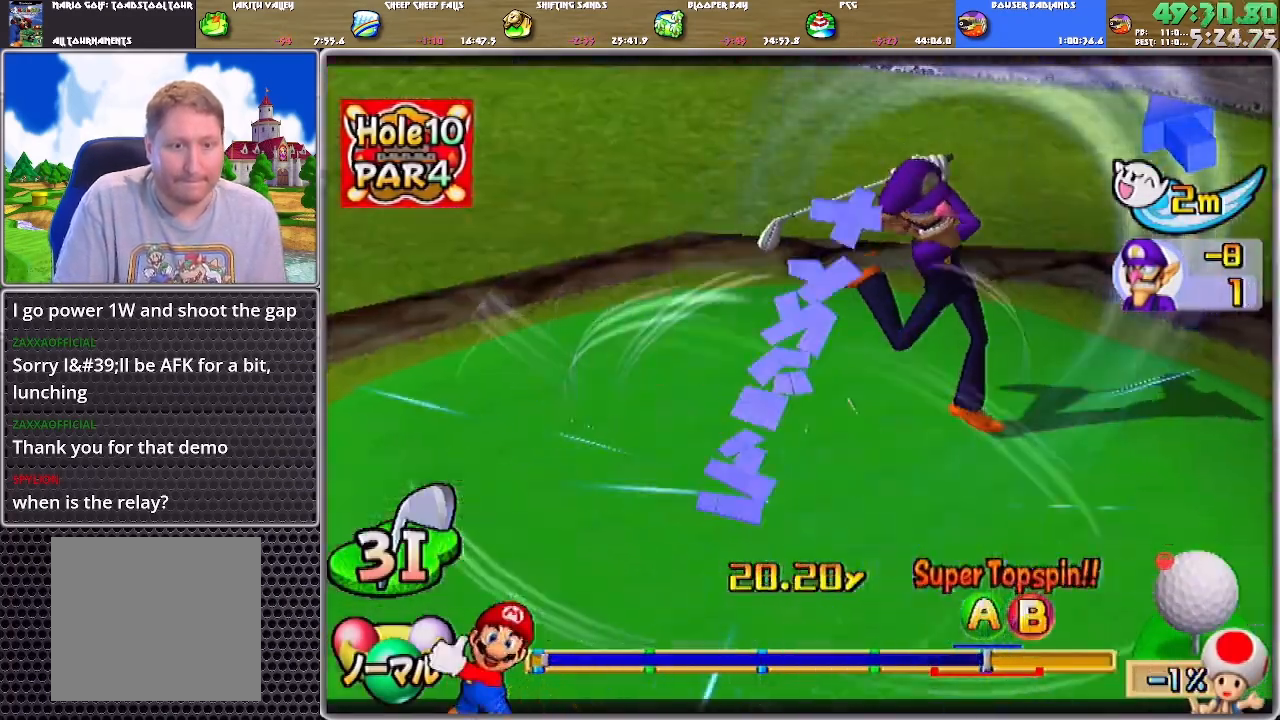
{"buttons": [], "left_stick": "up-left", "right_stick": "center", "events": []}
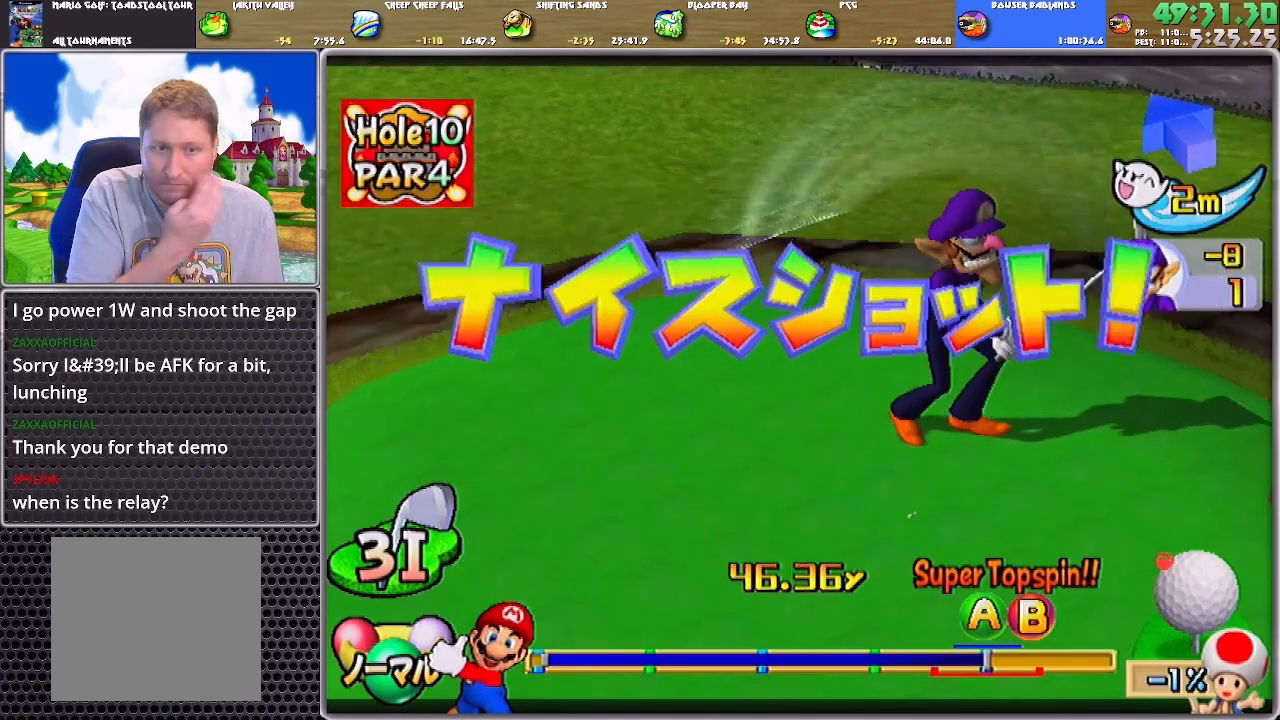
{"buttons": [], "left_stick": "up-right", "right_stick": "center", "events": [[467, "left_stick", "up-right"]]}
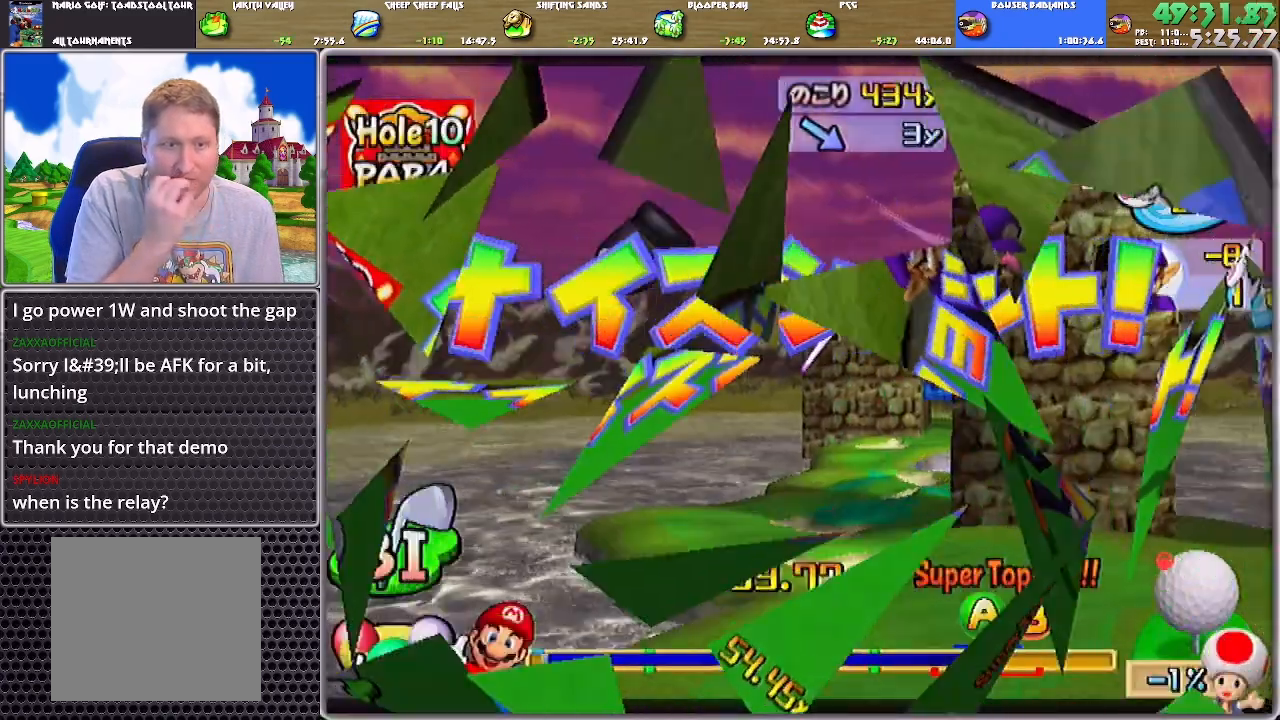
{"buttons": [], "left_stick": "up-right", "right_stick": "center", "events": []}
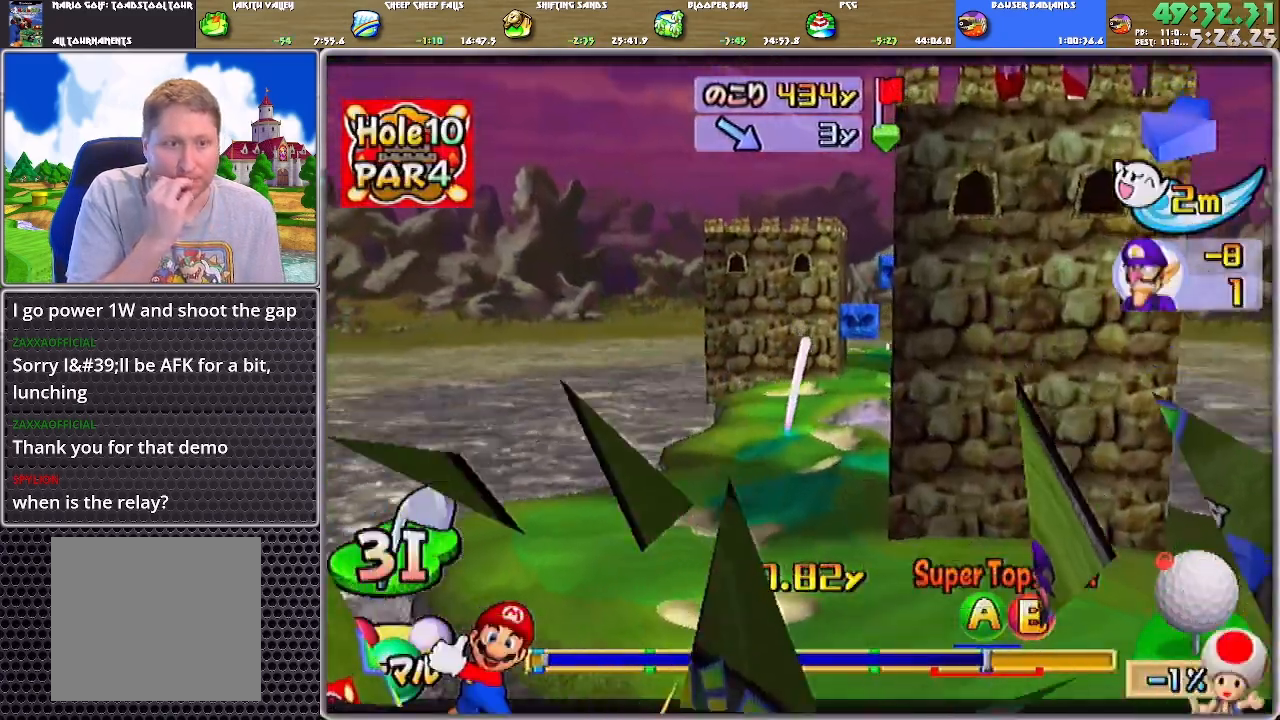
{"buttons": [], "left_stick": "up-right", "right_stick": "center", "events": [[167, "left_stick", "up"], [467, "left_stick", "up-right"]]}
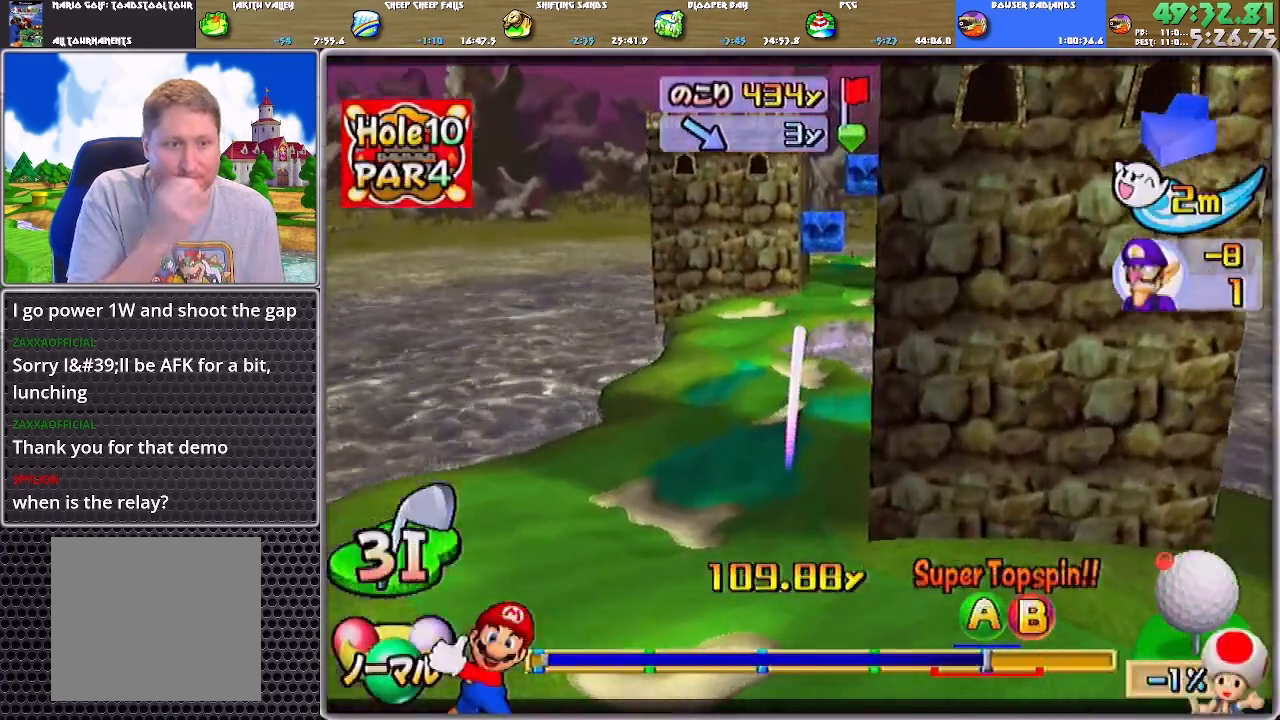
{"buttons": [], "left_stick": "up", "right_stick": "center", "events": [[167, "left_stick", "up"]]}
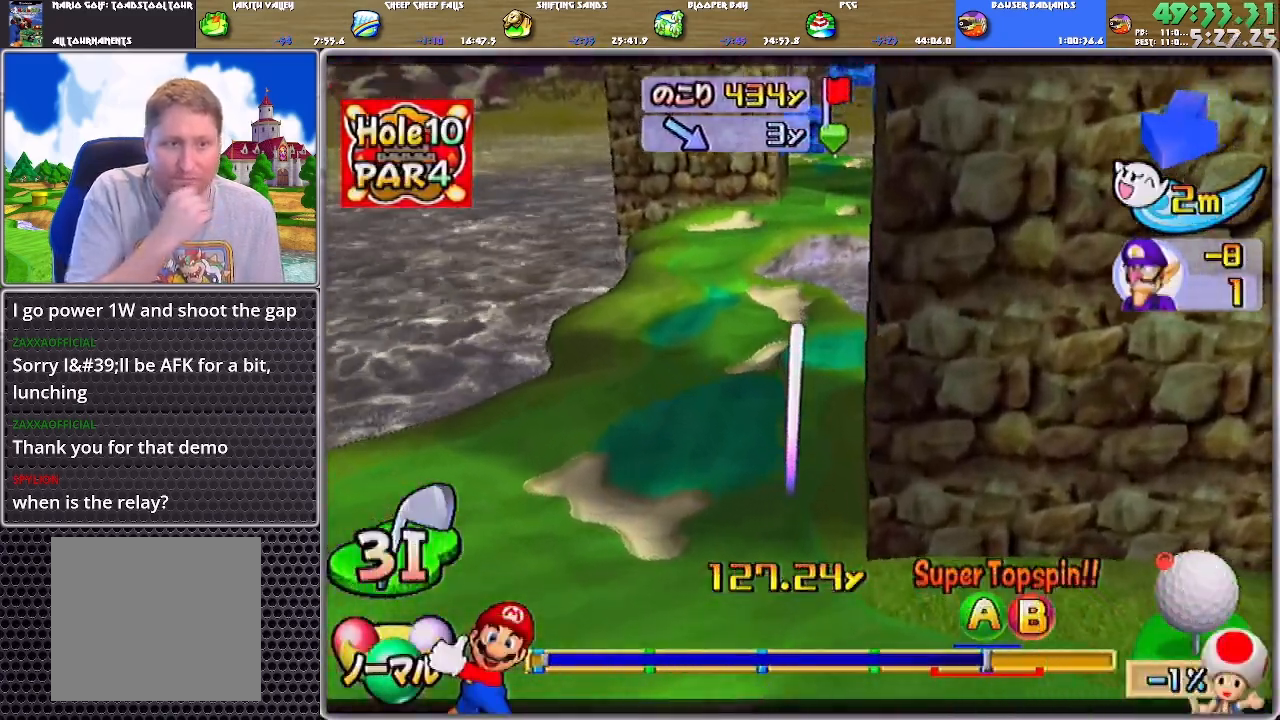
{"buttons": [], "left_stick": "up-left", "right_stick": "center", "events": [[67, "left_stick", "up-left"]]}
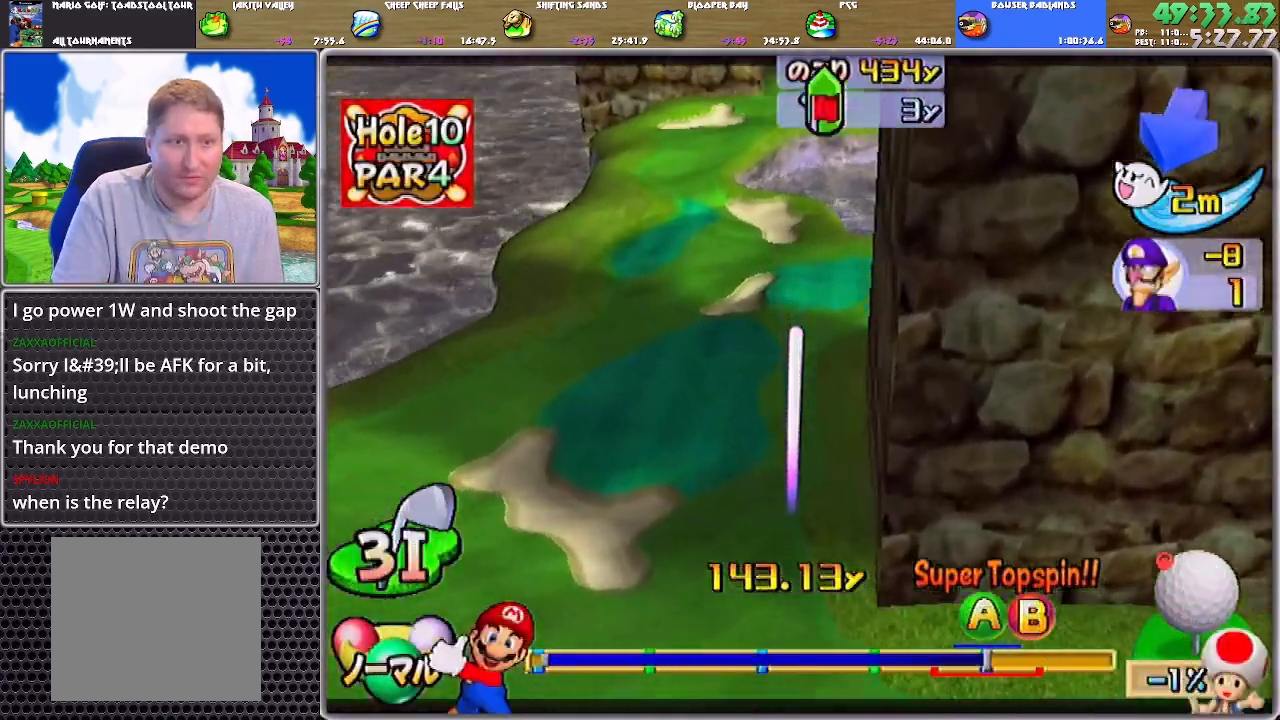
{"buttons": [], "left_stick": "up-left", "right_stick": "center", "events": []}
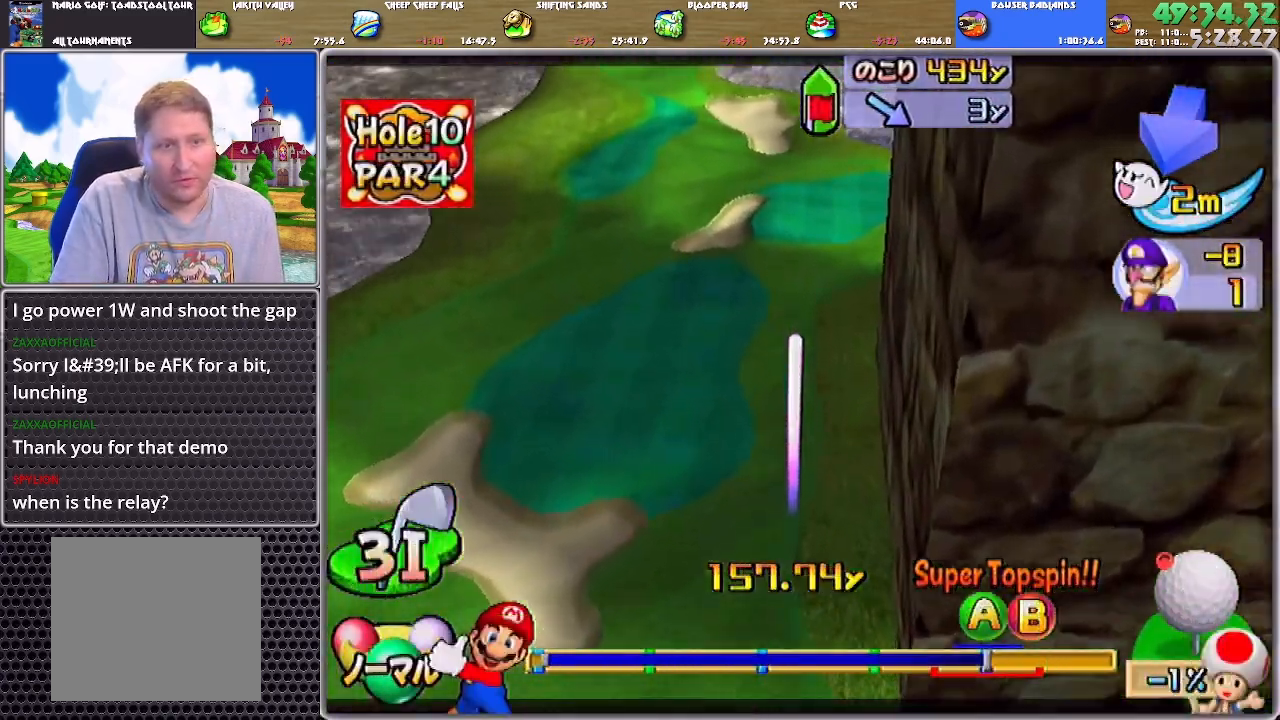
{"buttons": ["A"], "left_stick": "up", "right_stick": "center", "events": [[300, "left_stick", "up"], [400, "A", "down"]]}
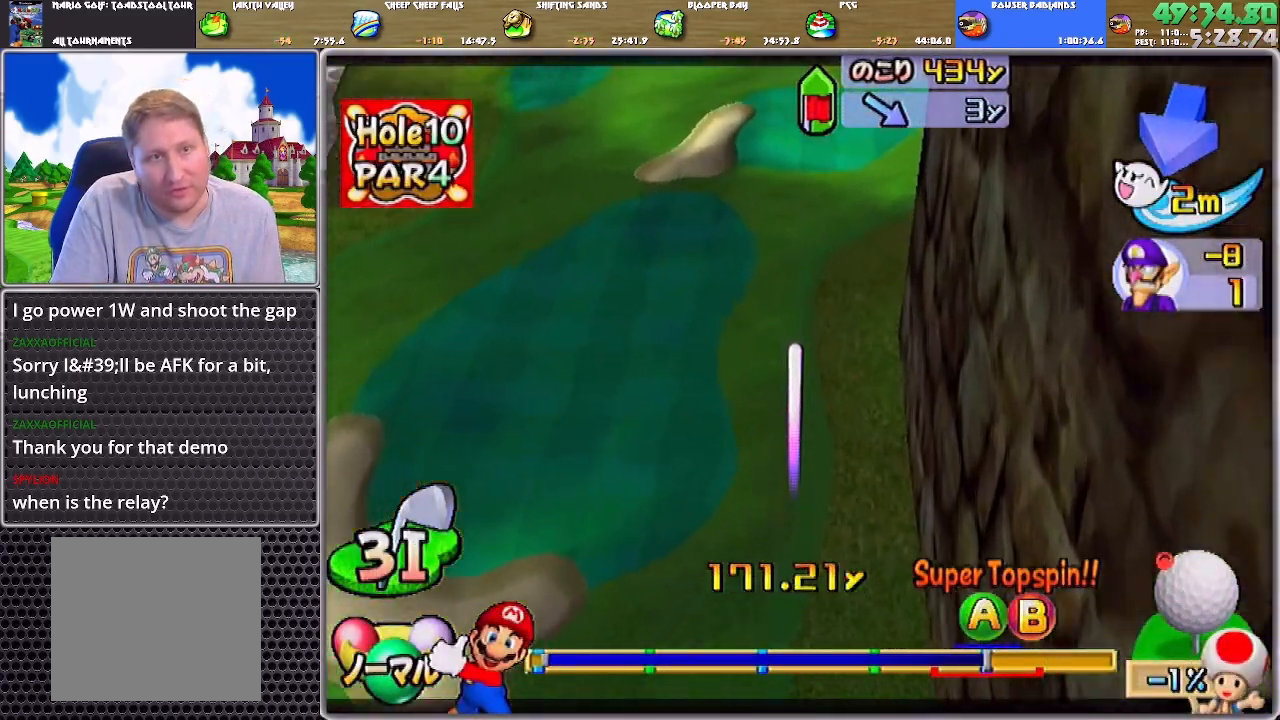
{"buttons": ["A"], "left_stick": "center", "right_stick": "center", "events": [[334, "left_stick", "center"]]}
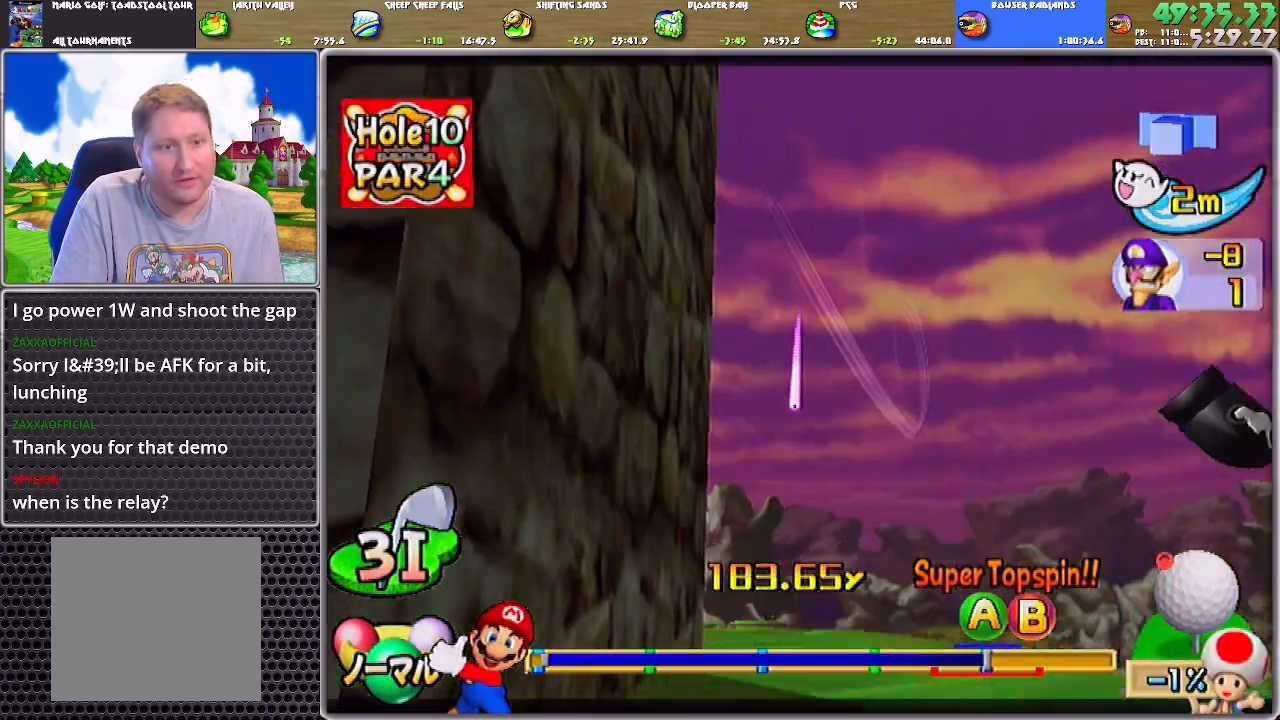
{"buttons": ["A"], "left_stick": "center", "right_stick": "center", "events": []}
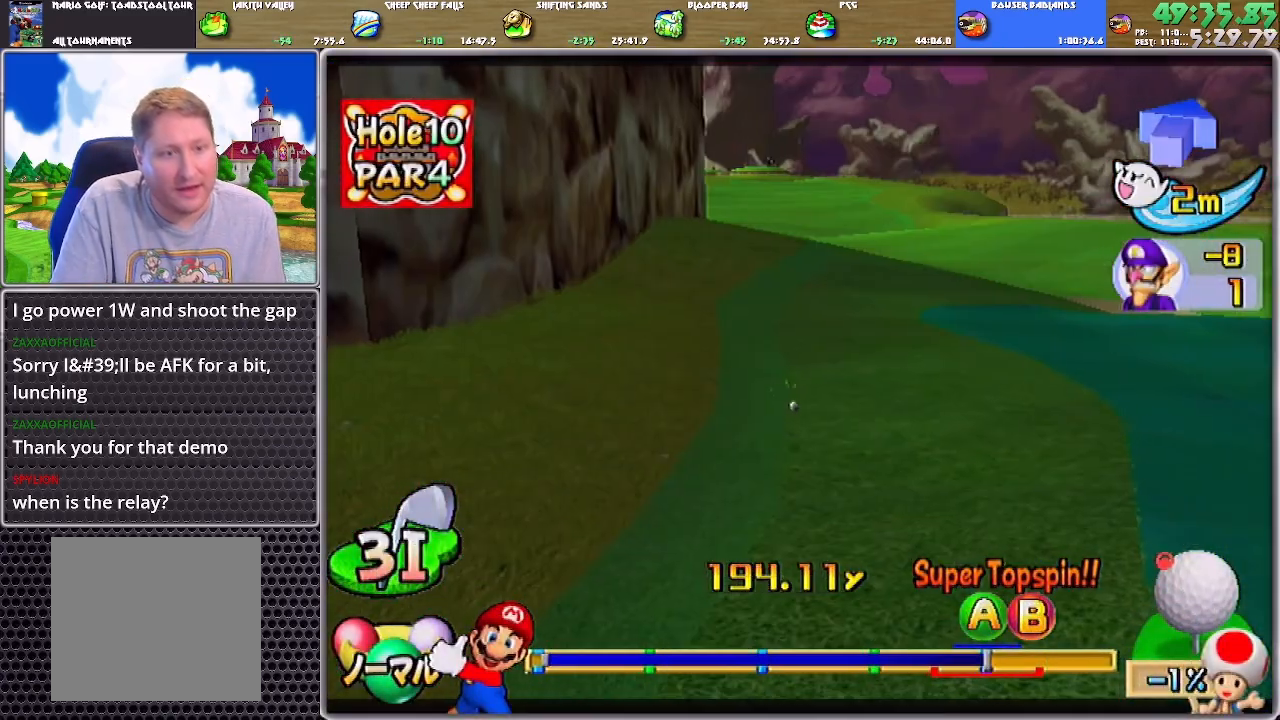
{"buttons": ["A"], "left_stick": "center", "right_stick": "center", "events": []}
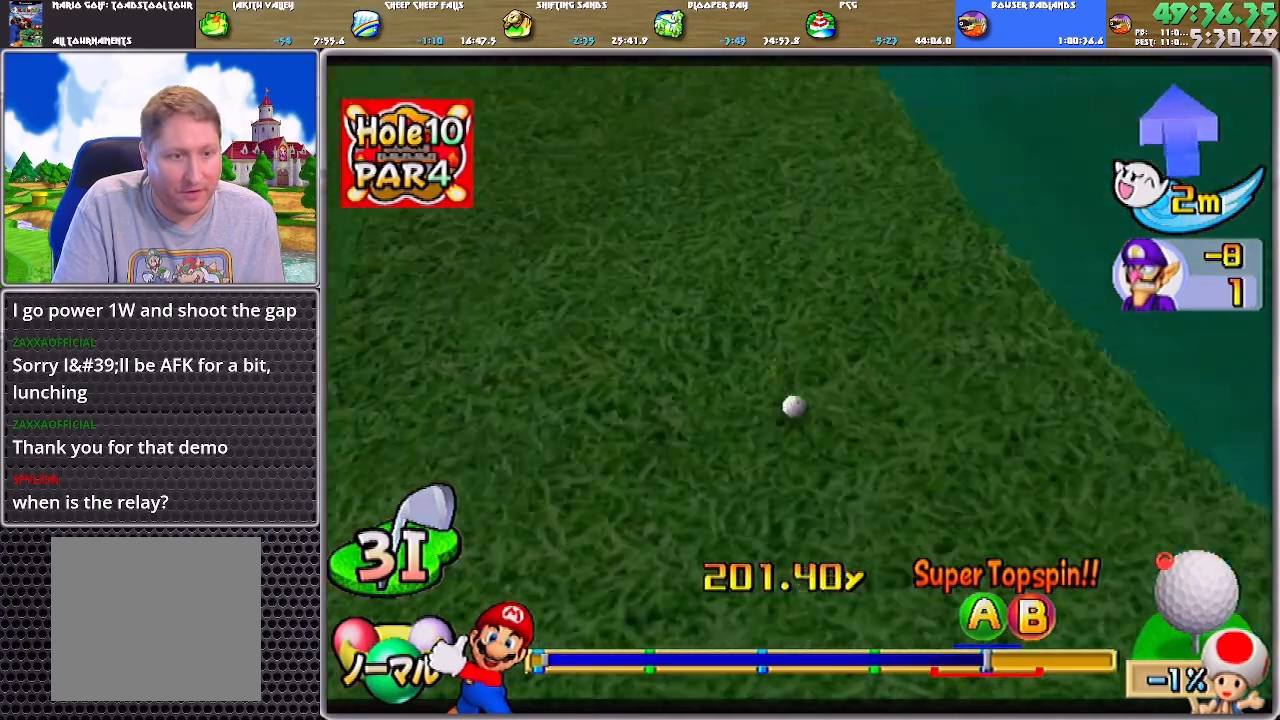
{"buttons": ["A"], "left_stick": "center", "right_stick": "center", "events": []}
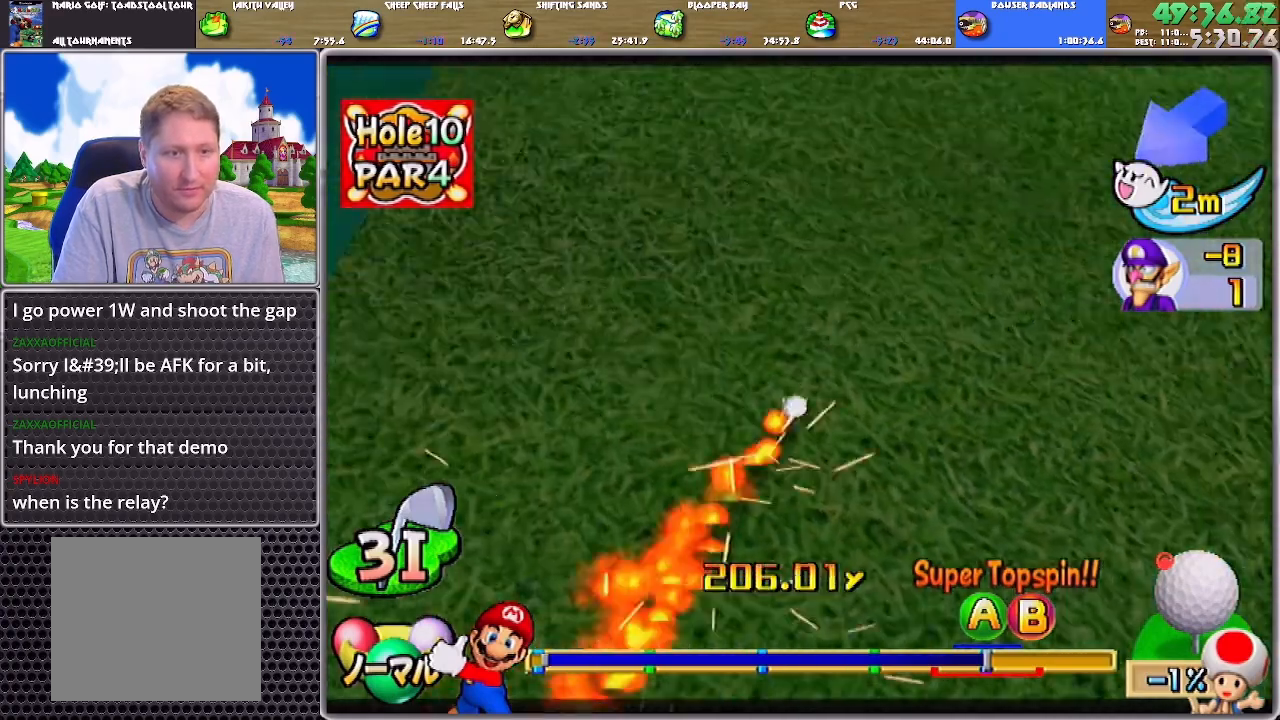
{"buttons": ["A"], "left_stick": "center", "right_stick": "center", "events": []}
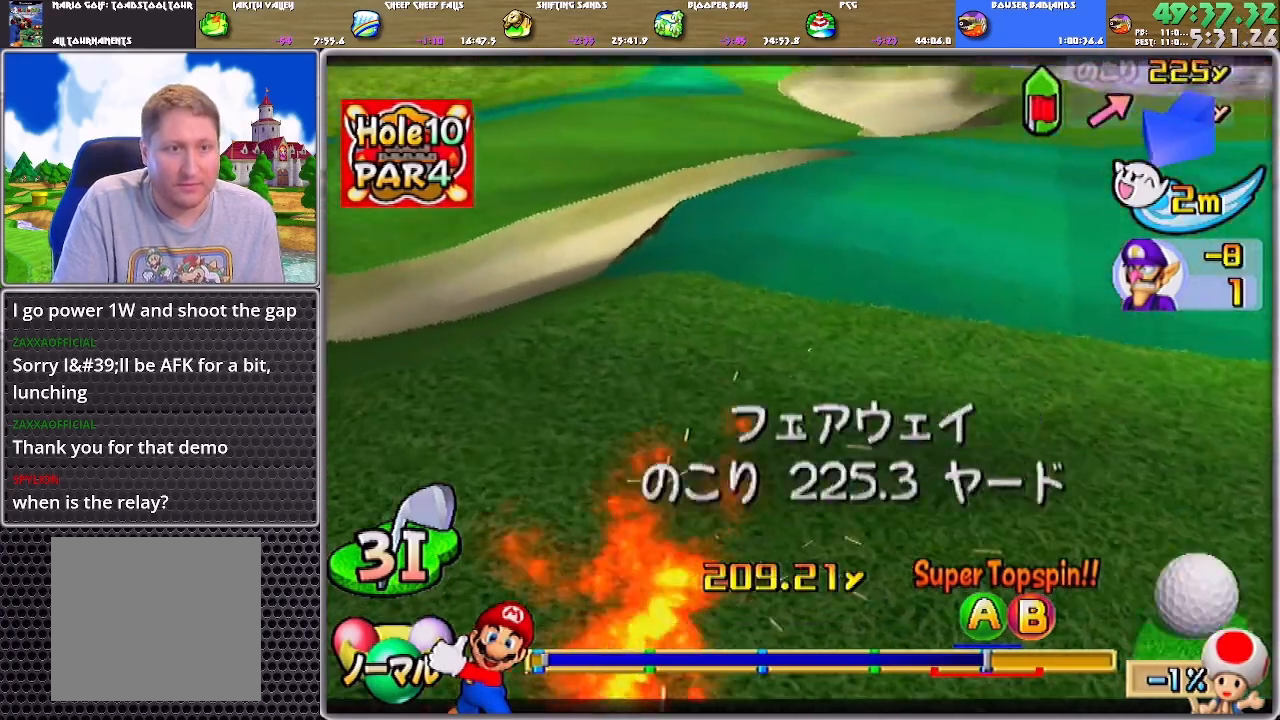
{"buttons": ["A"], "left_stick": "center", "right_stick": "center", "events": [[167, "A", "up"], [233, "A", "down"], [300, "A", "up"], [334, "A", "down"], [400, "A", "up"], [434, "A", "down"]]}
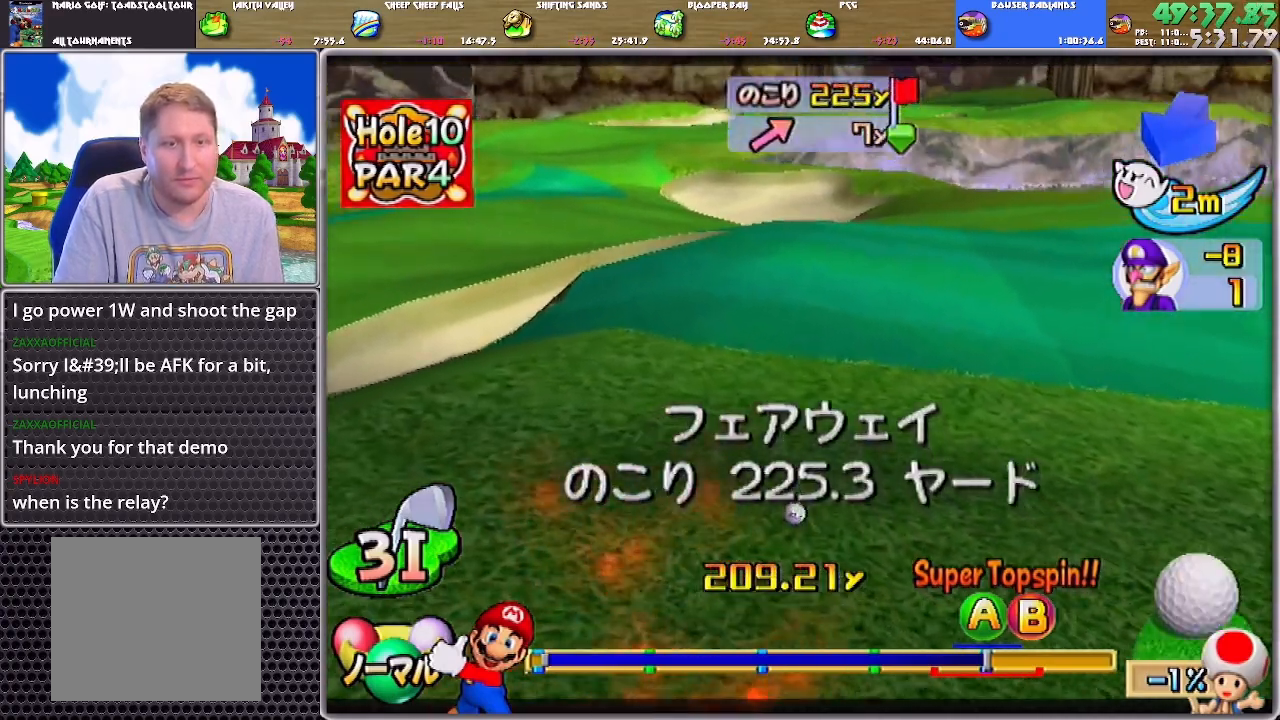
{"buttons": [], "left_stick": "center", "right_stick": "center", "events": [[34, "A", "up"]]}
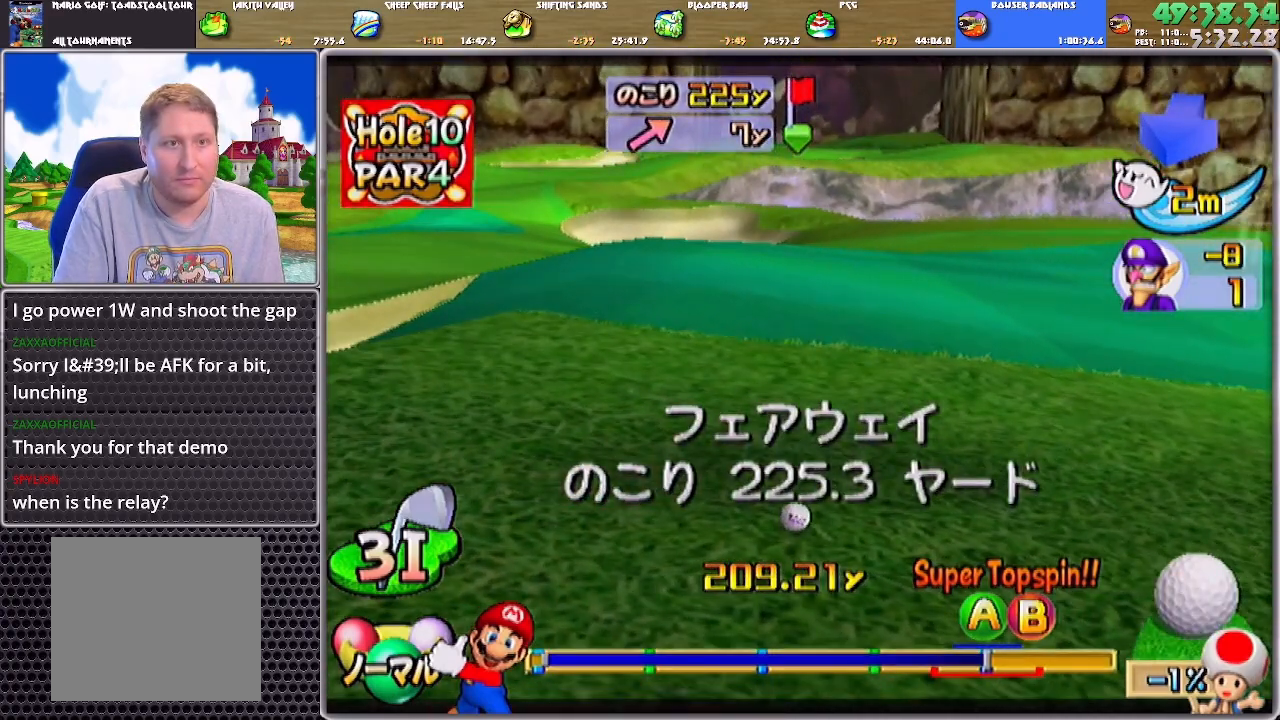
{"buttons": [], "left_stick": "center", "right_stick": "up", "events": [[467, "right_stick", "up"]]}